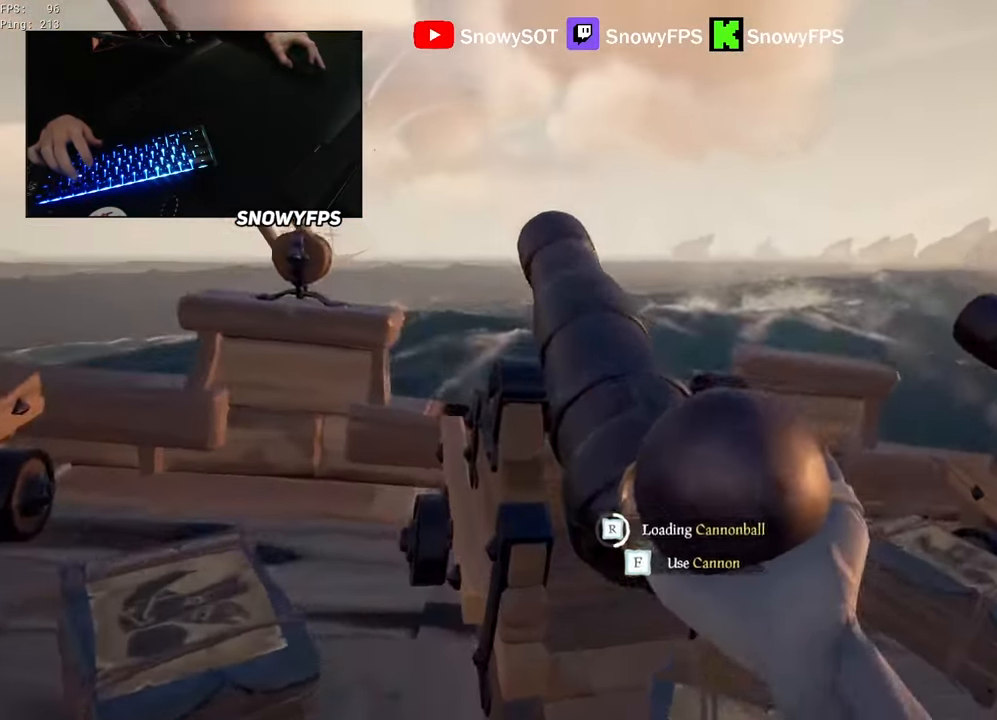
Gameplay with keyboard and mouse; each line is a JSON object with the keys and mouse buttons held at the frame after it. "events" lists presses ("down") and releases ("up") of "1", "2", "3", "4", "5", "a", "alt", "c", "caps_lock", "ctrl", "d", "e", "f", "g", "q", "r", "s", "shift", "space", "t", "tab", "v", "w", "x", "z", "mouse_left", "mouse_wheel" and "mouse_right" between this image and that frame as [ms after this image, input, new state], when the widget could be followed in between. "mouse_left", "mouse_wheel", "mouse_right" = the "left", "wheel", "right" buttons of the "mouse" list. No other keys are recorded. "wheel" means that the mouse wheel is clicked or scrolled. "mouse_move" is the direction in which the mouse moves at that frame (one of eight, or "still"), when it could be read.
{"keys": [], "mouse": ["right"], "mouse_move": "still", "events": [[34, "w", "up"]]}
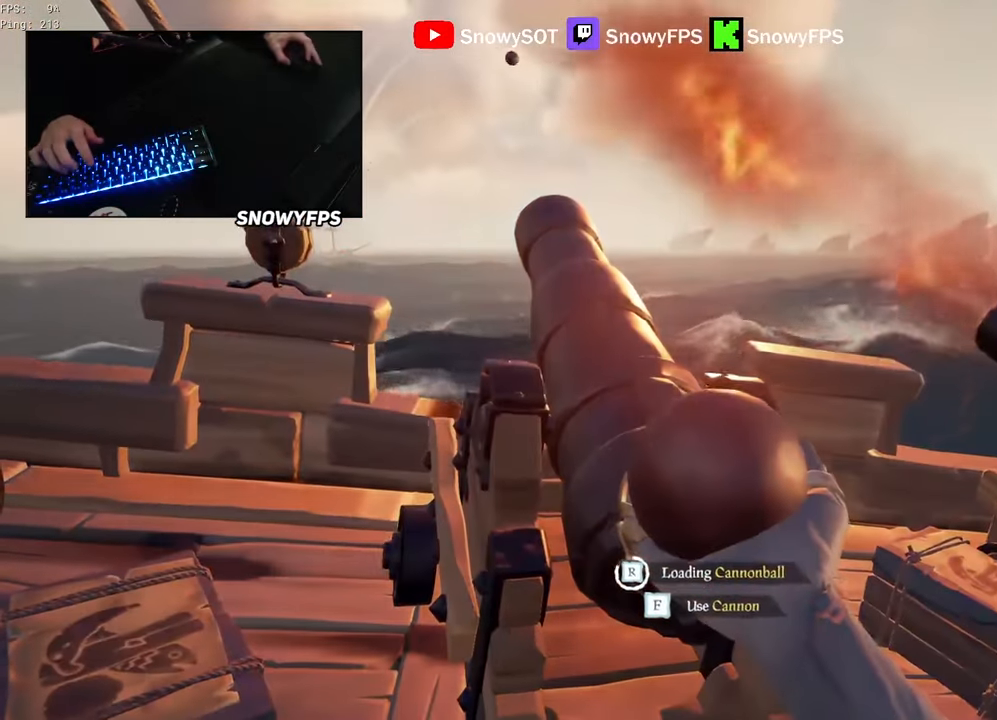
{"keys": [], "mouse": ["right"], "mouse_move": "still", "events": []}
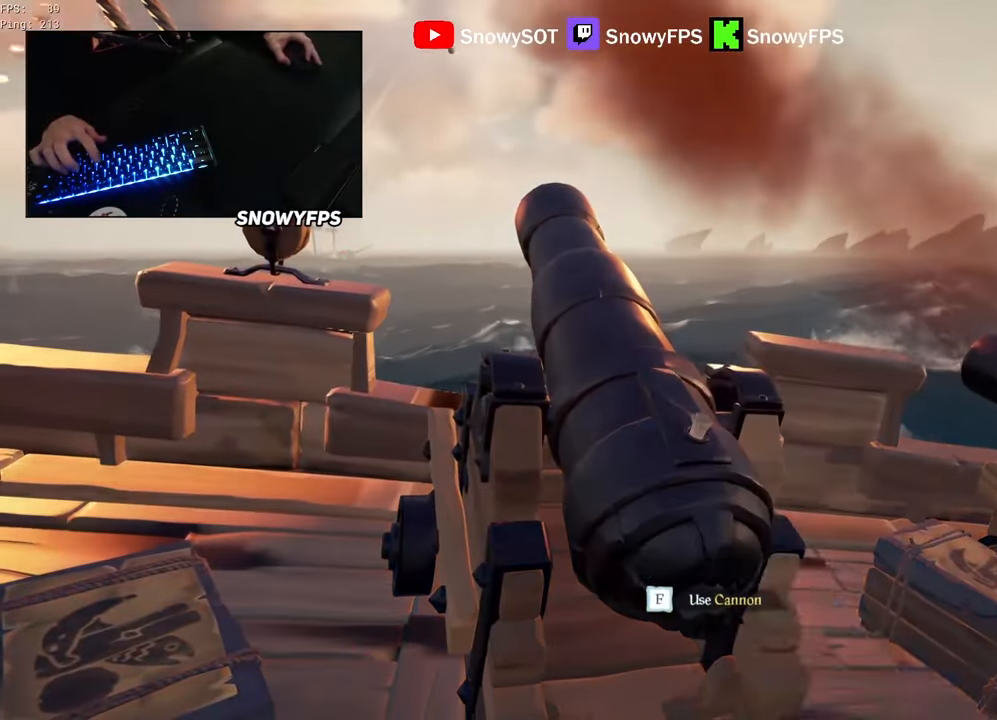
{"keys": [], "mouse": [], "mouse_move": "still", "events": [[167, "f", "down"], [217, "f", "up"], [300, "mouse_right", "up"]]}
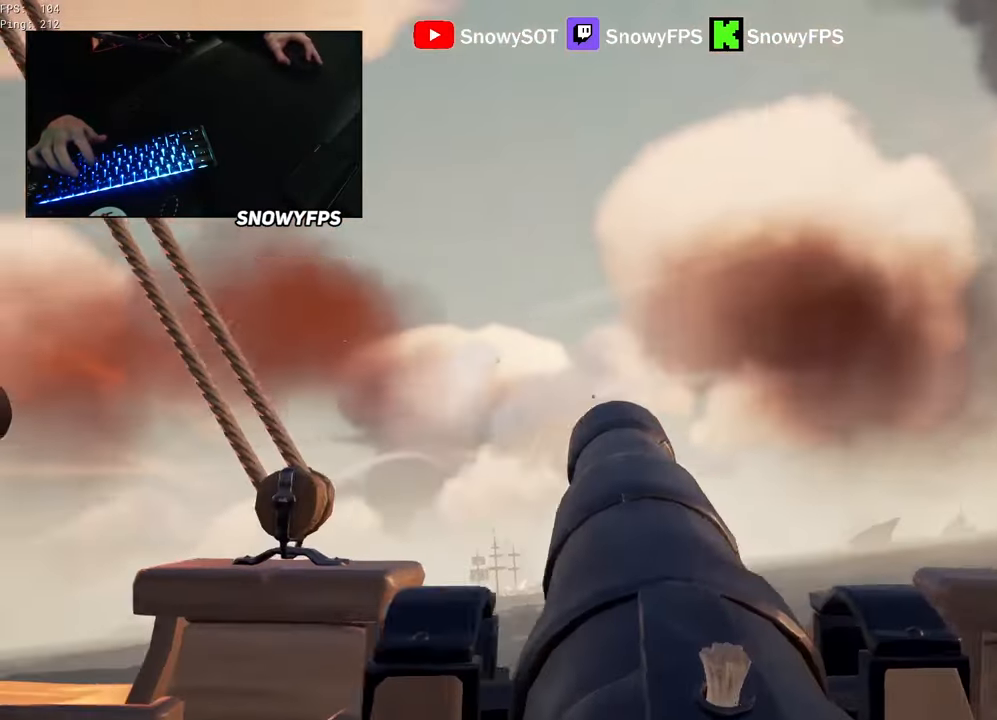
{"keys": ["d", "w"], "mouse": [], "mouse_move": "still", "events": [[234, "mouse_left", "down"], [367, "d", "down"], [367, "mouse_left", "up"], [467, "w", "down"]]}
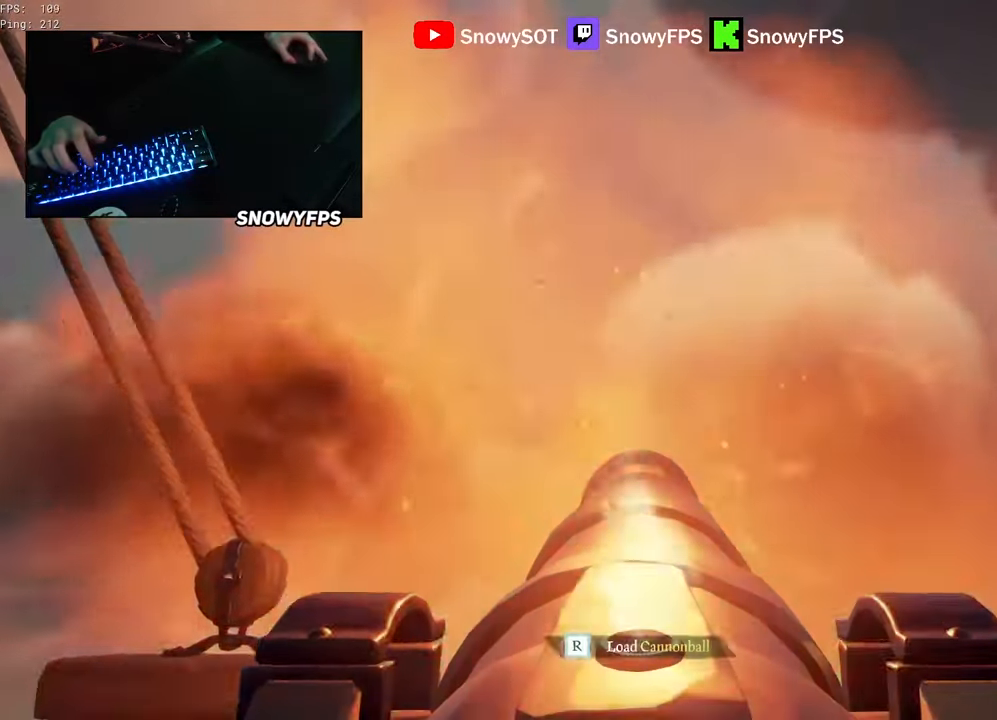
{"keys": ["s"], "mouse": [], "mouse_move": "still", "events": [[200, "d", "up"], [200, "w", "up"], [384, "s", "down"]]}
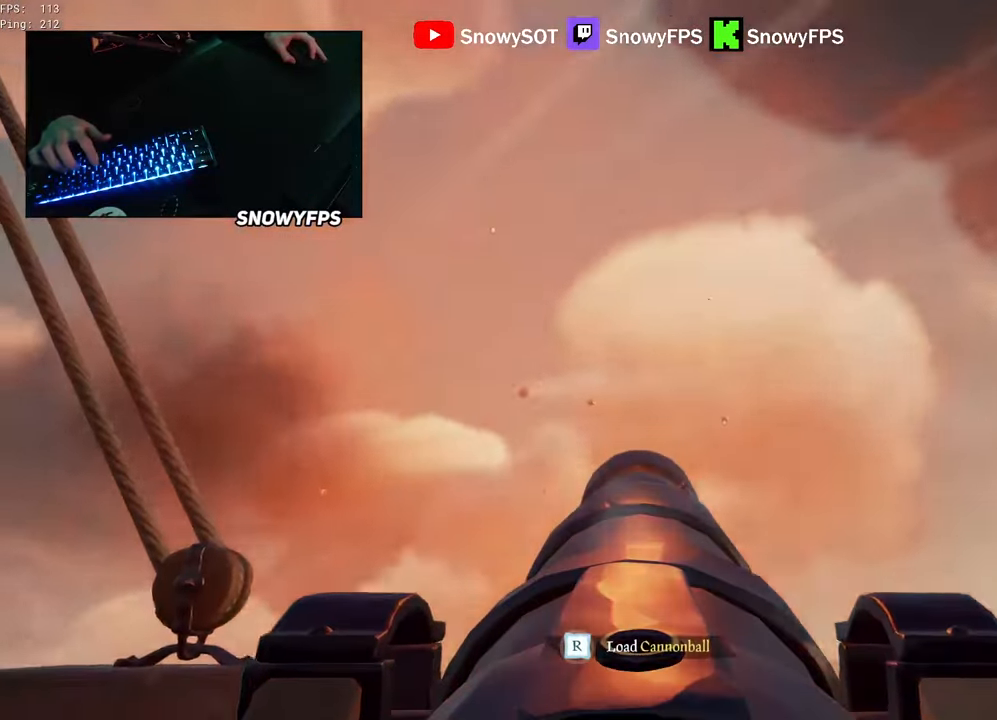
{"keys": [], "mouse": ["left"], "mouse_move": "still", "events": [[17, "r", "down"], [67, "r", "up"], [300, "mouse_left", "down"], [350, "a", "down"], [400, "mouse_left", "up"], [450, "s", "up"], [484, "a", "up"], [484, "mouse_left", "down"]]}
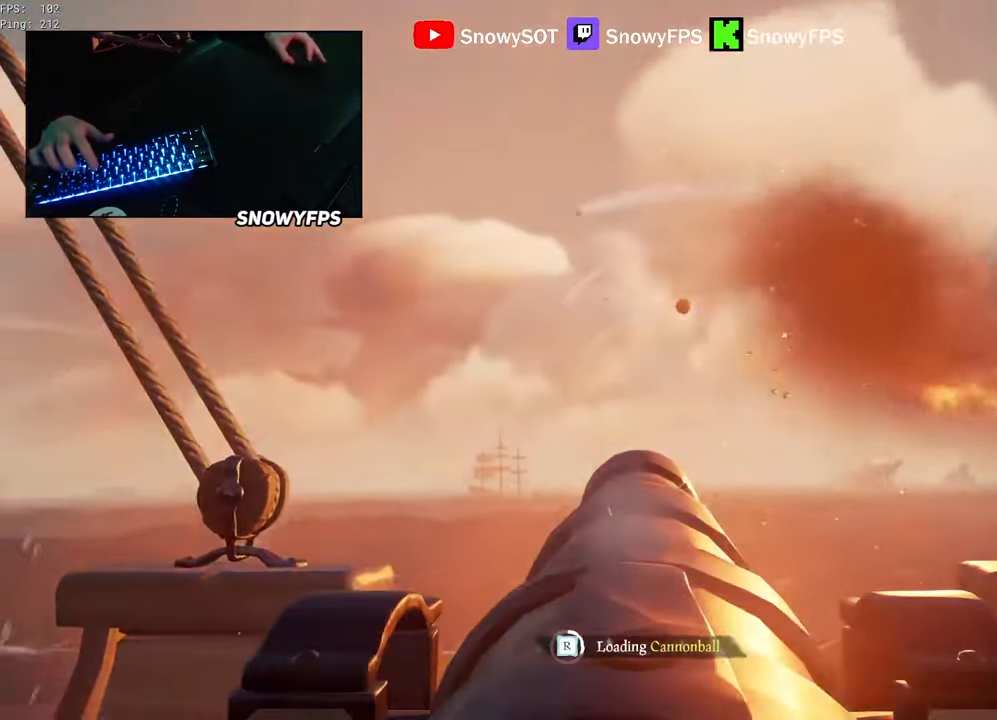
{"keys": [], "mouse": [], "mouse_move": "still", "events": [[133, "mouse_left", "up"], [183, "mouse_left", "down"], [316, "mouse_left", "up"], [316, "w", "down"], [366, "mouse_left", "down"], [466, "w", "up"], [500, "mouse_left", "up"]]}
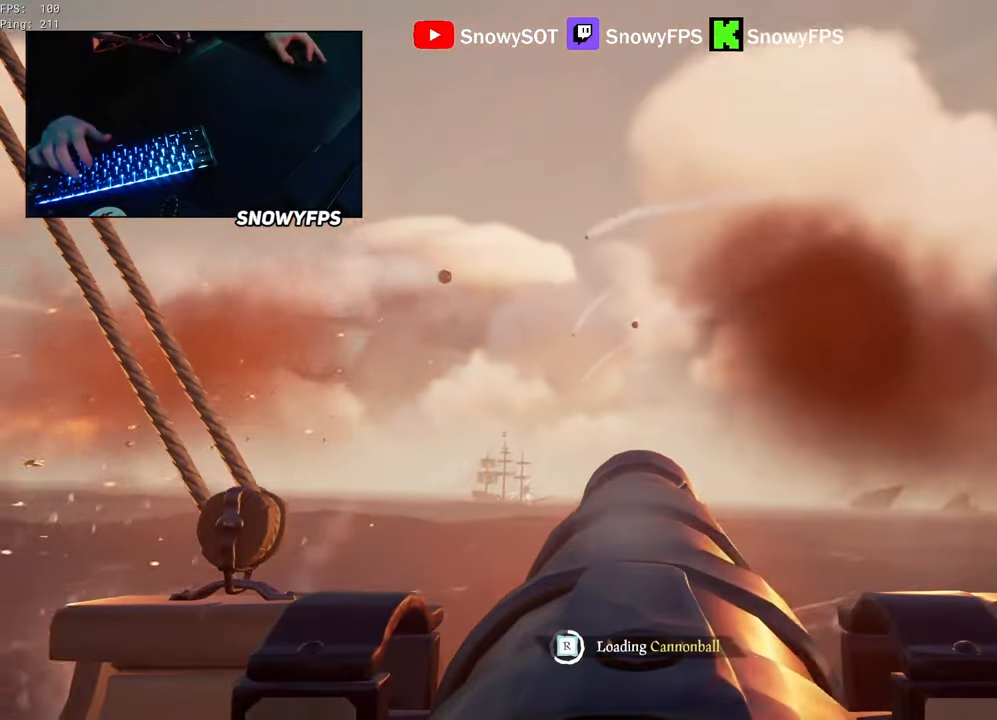
{"keys": ["w"], "mouse": [], "mouse_move": "still", "events": [[50, "mouse_left", "down"], [200, "mouse_left", "up"], [283, "mouse_left", "down"], [383, "mouse_left", "up"], [433, "w", "down"]]}
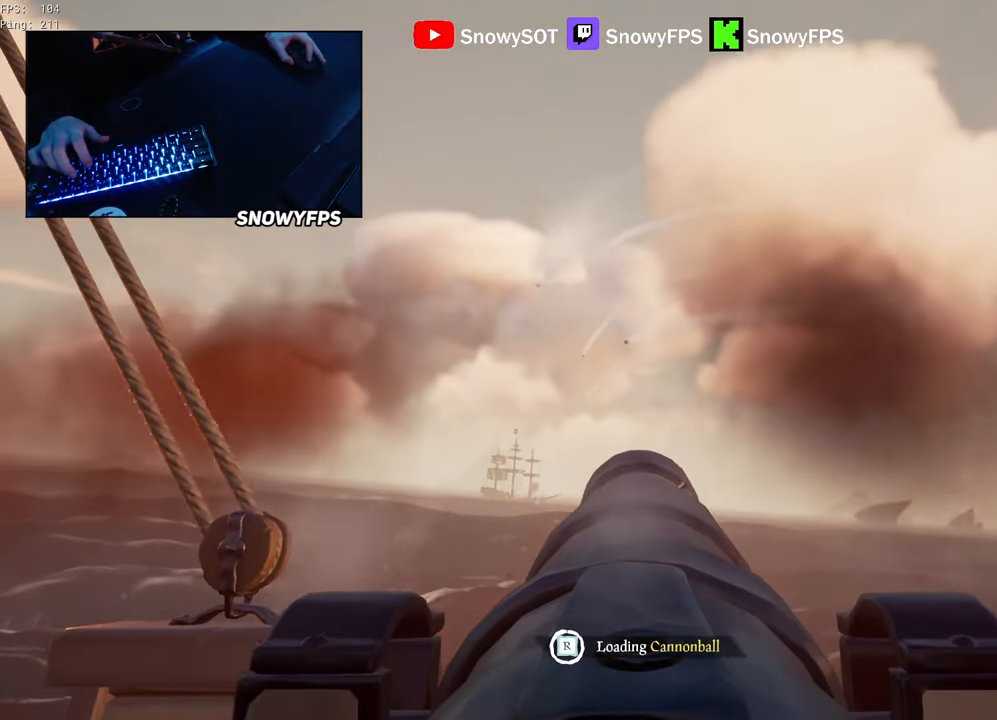
{"keys": [], "mouse": ["left"], "mouse_move": "still", "events": [[450, "mouse_left", "down"], [450, "w", "up"]]}
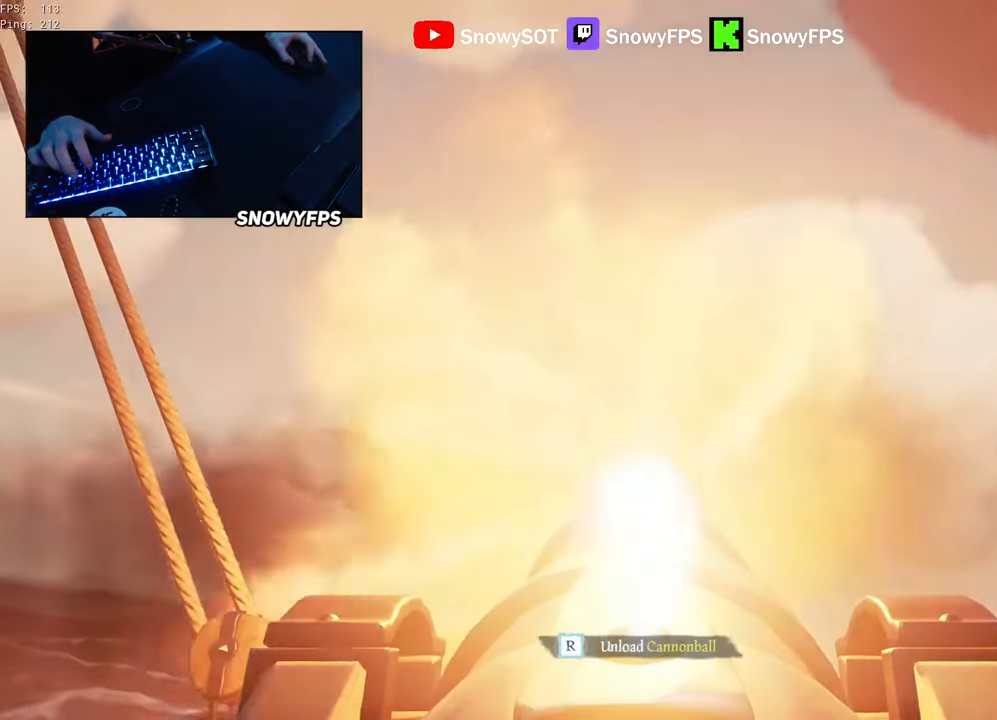
{"keys": ["s"], "mouse": [], "mouse_move": "still", "events": [[83, "mouse_left", "up"], [133, "r", "down"], [233, "r", "up"], [316, "s", "down"]]}
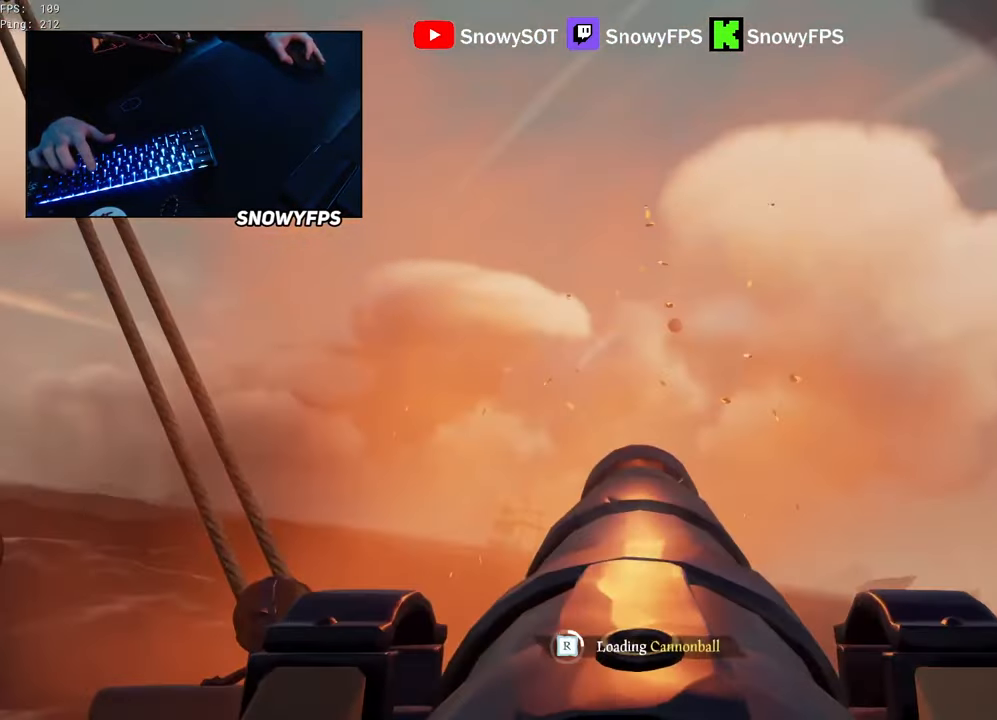
{"keys": [], "mouse": ["left"], "mouse_move": "still", "events": [[150, "s", "up"], [250, "mouse_left", "down"], [333, "mouse_left", "up"], [433, "mouse_left", "down"]]}
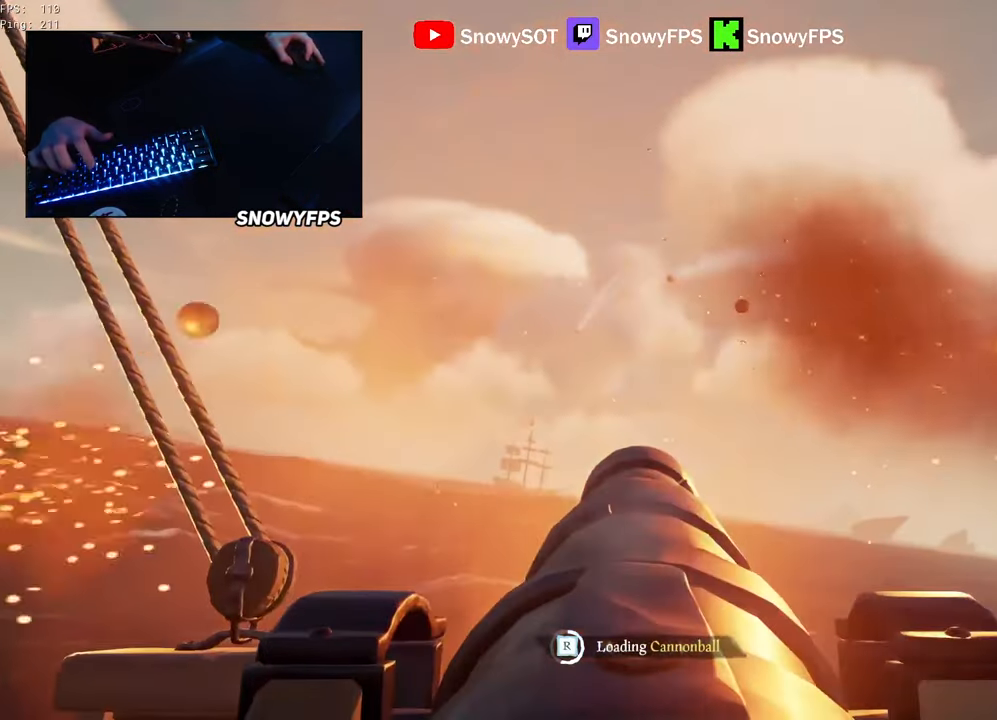
{"keys": [], "mouse": [], "mouse_move": "still", "events": [[16, "mouse_left", "up"], [116, "mouse_left", "down"], [216, "mouse_left", "up"], [300, "mouse_left", "down"], [400, "mouse_left", "up"]]}
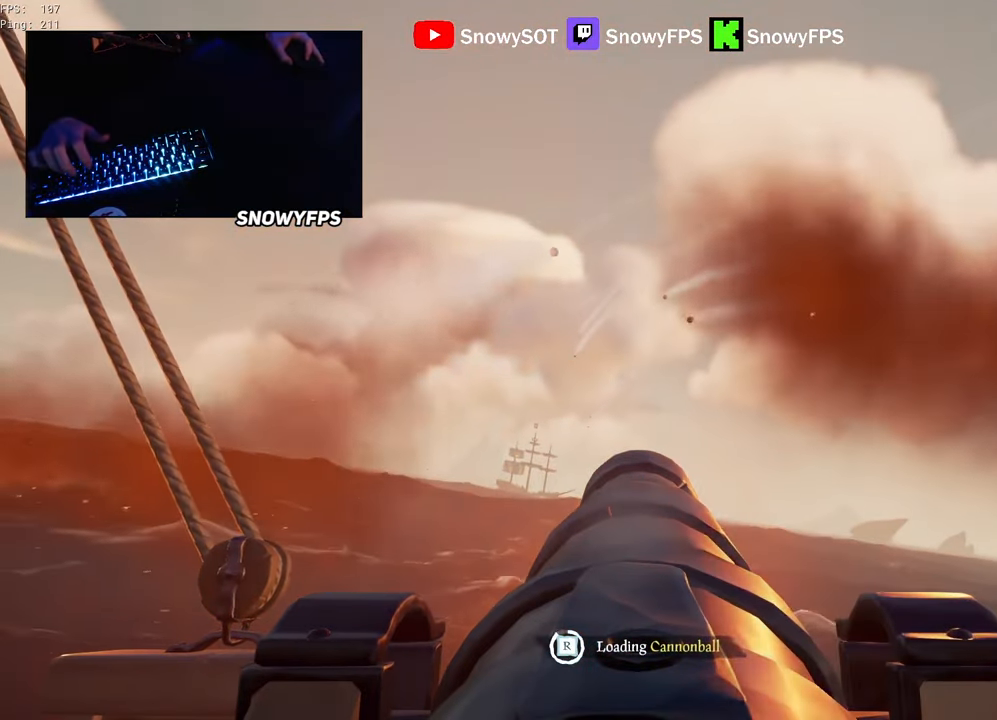
{"keys": ["w"], "mouse": [], "mouse_move": "still", "events": [[416, "w", "down"]]}
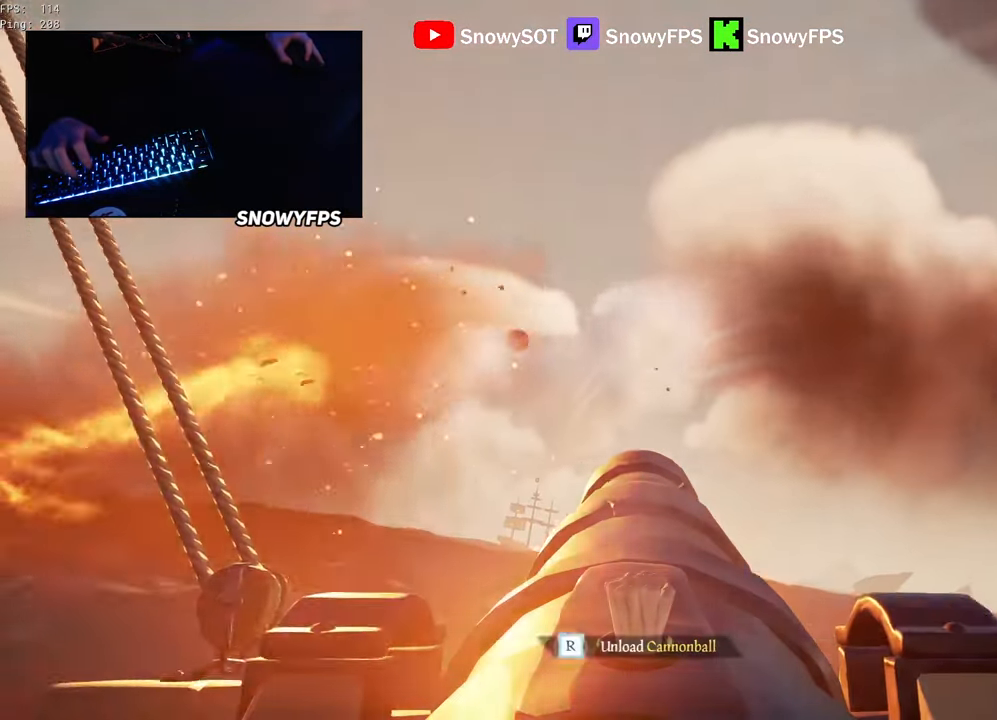
{"keys": ["r"], "mouse": [], "mouse_move": "still", "events": [[233, "mouse_left", "down"], [233, "w", "up"], [333, "mouse_left", "up"], [483, "r", "down"]]}
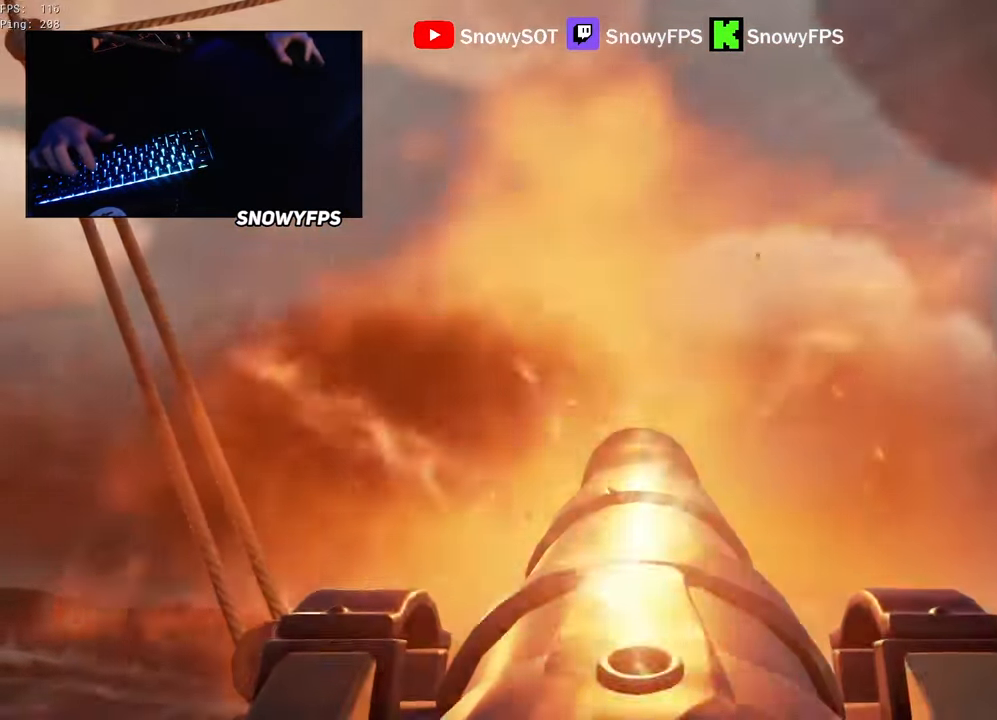
{"keys": ["s"], "mouse": ["left"], "mouse_move": "still", "events": [[16, "r", "up"], [116, "s", "down"], [483, "mouse_left", "down"]]}
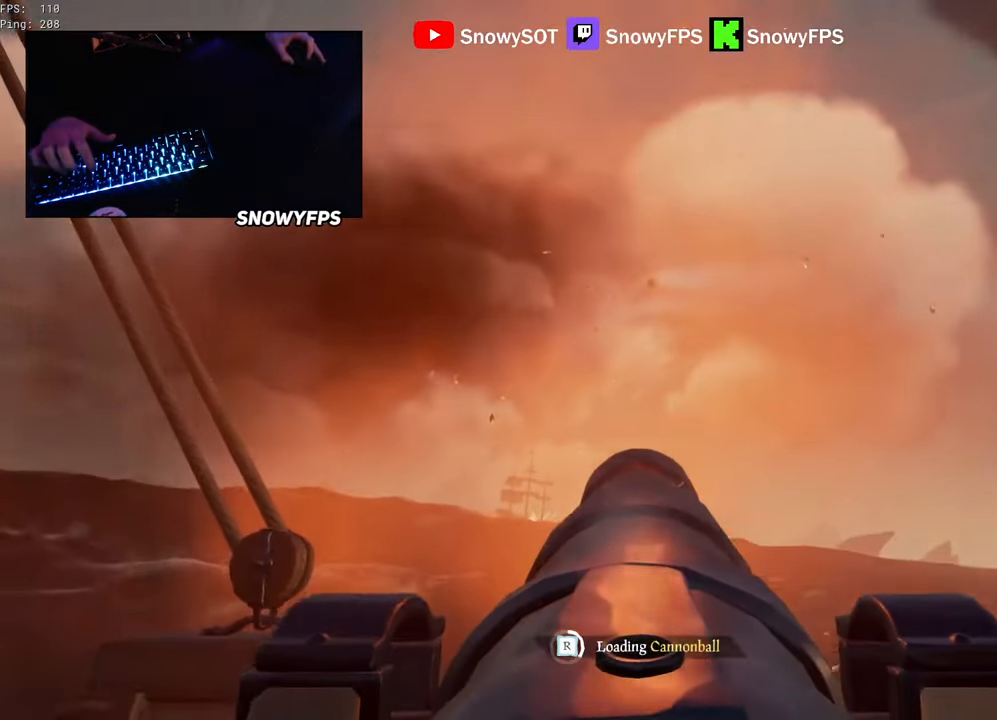
{"keys": [], "mouse": ["left"], "mouse_move": "still", "events": [[83, "s", "up"], [133, "mouse_left", "up"], [216, "mouse_left", "down"], [316, "mouse_left", "up"], [416, "mouse_left", "down"]]}
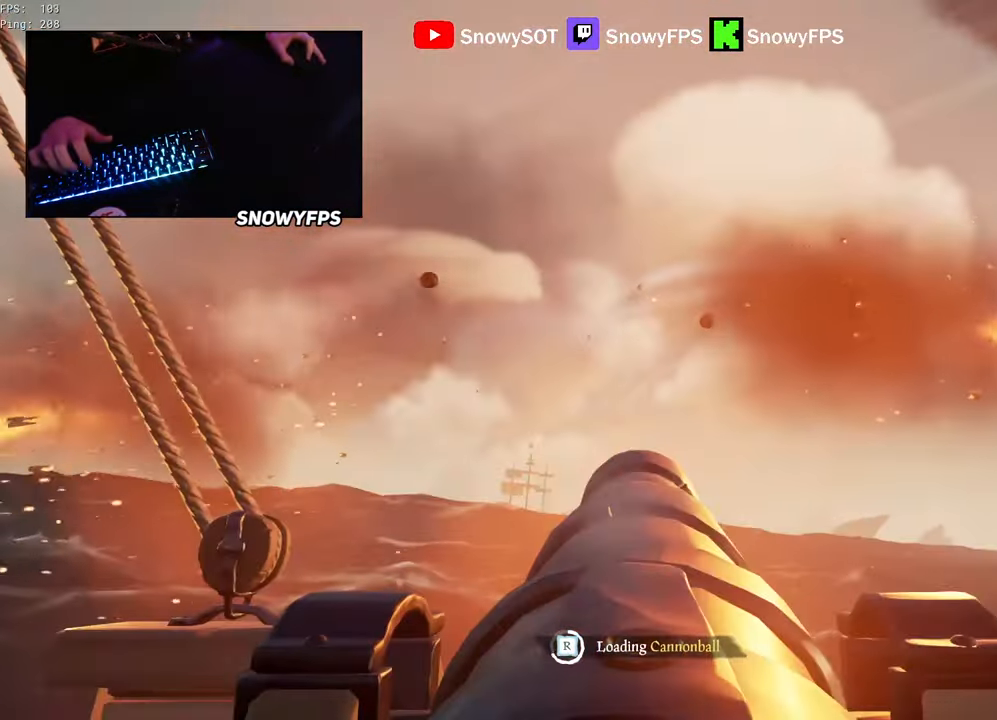
{"keys": [], "mouse": [], "mouse_move": "still", "events": [[16, "mouse_left", "up"], [100, "w", "down"], [200, "d", "down"], [284, "d", "up"], [334, "w", "up"]]}
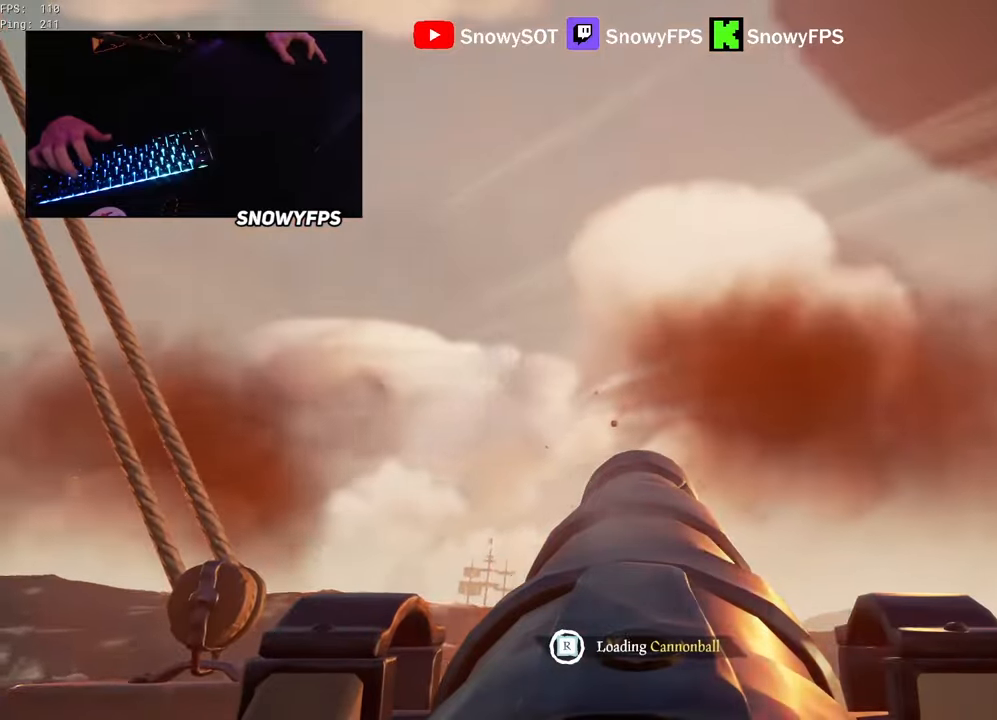
{"keys": ["w"], "mouse": [], "mouse_move": "still", "events": [[117, "w", "down"], [267, "w", "up"], [300, "mouse_left", "down"], [450, "mouse_left", "up"], [500, "w", "down"]]}
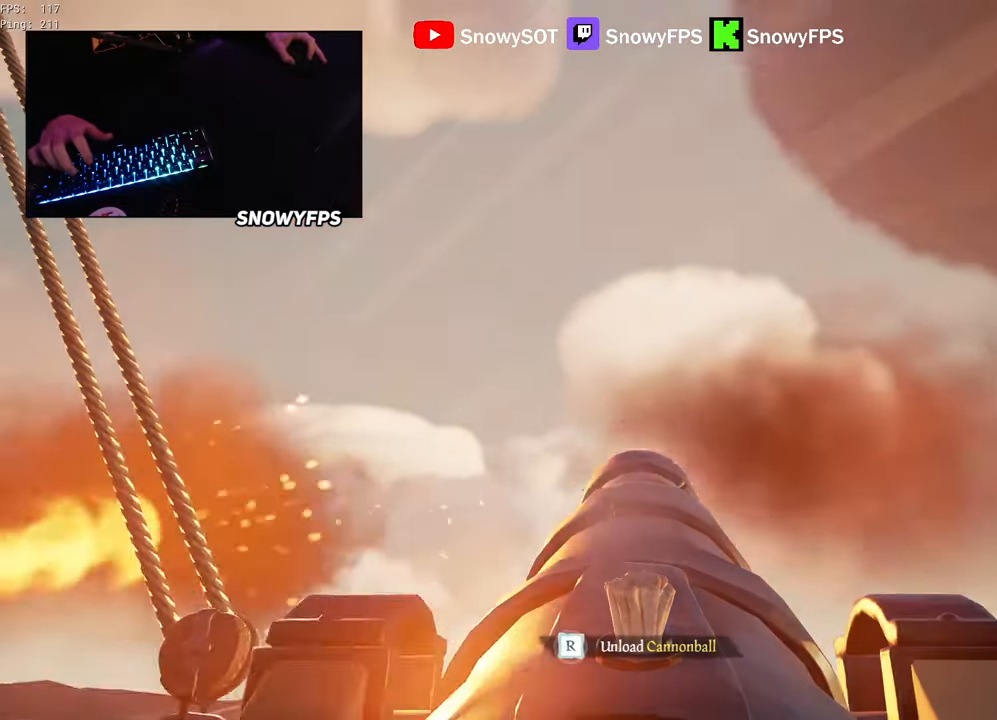
{"keys": ["a", "w"], "mouse": [], "mouse_move": "right", "events": [[84, "w", "up"], [184, "f", "down"], [184, "mouse_left", "down"], [234, "f", "up"], [267, "a", "down"], [267, "mouse_left", "up"], [417, "w", "down"]]}
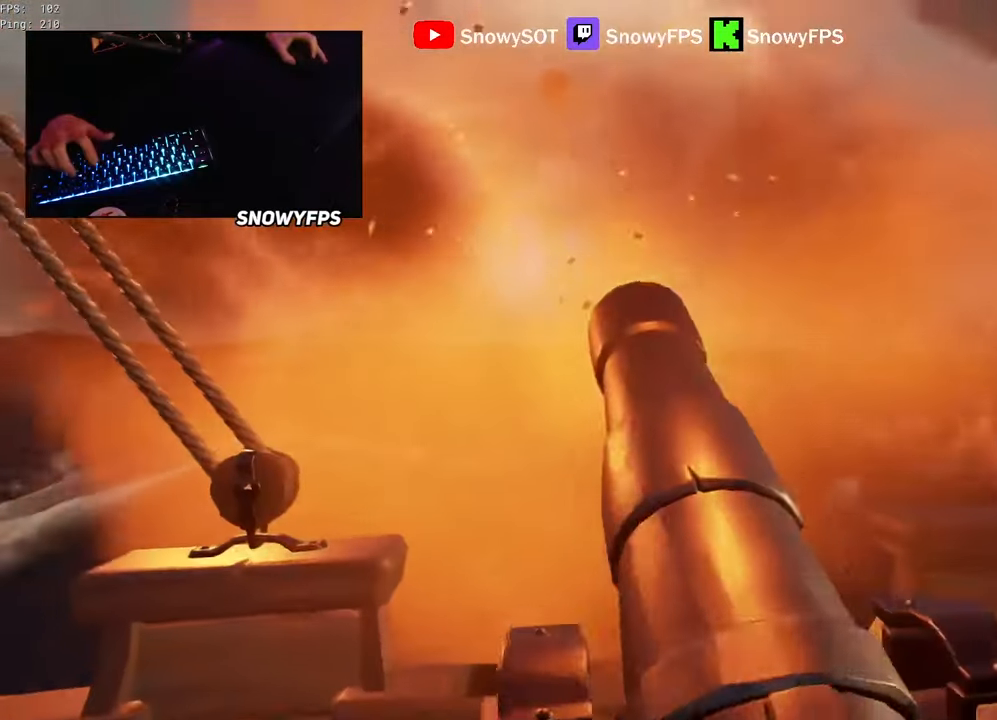
{"keys": [], "mouse": [], "mouse_move": "still", "events": [[50, "r", "down"], [100, "a", "up"], [100, "r", "up"], [100, "w", "up"]]}
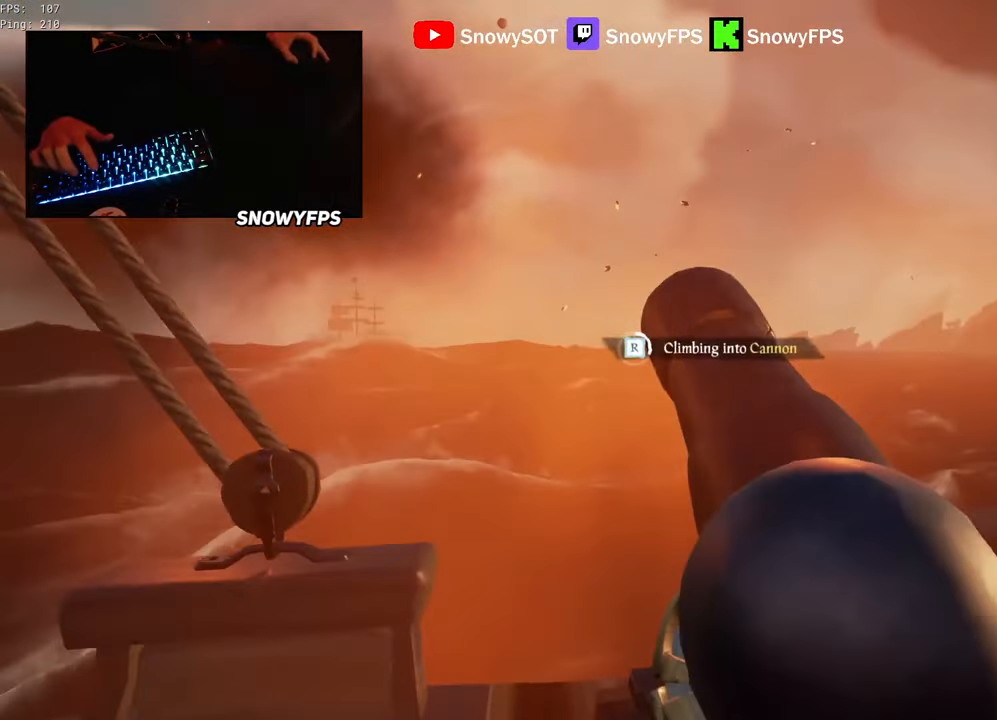
{"keys": [], "mouse": [], "mouse_move": "still", "events": []}
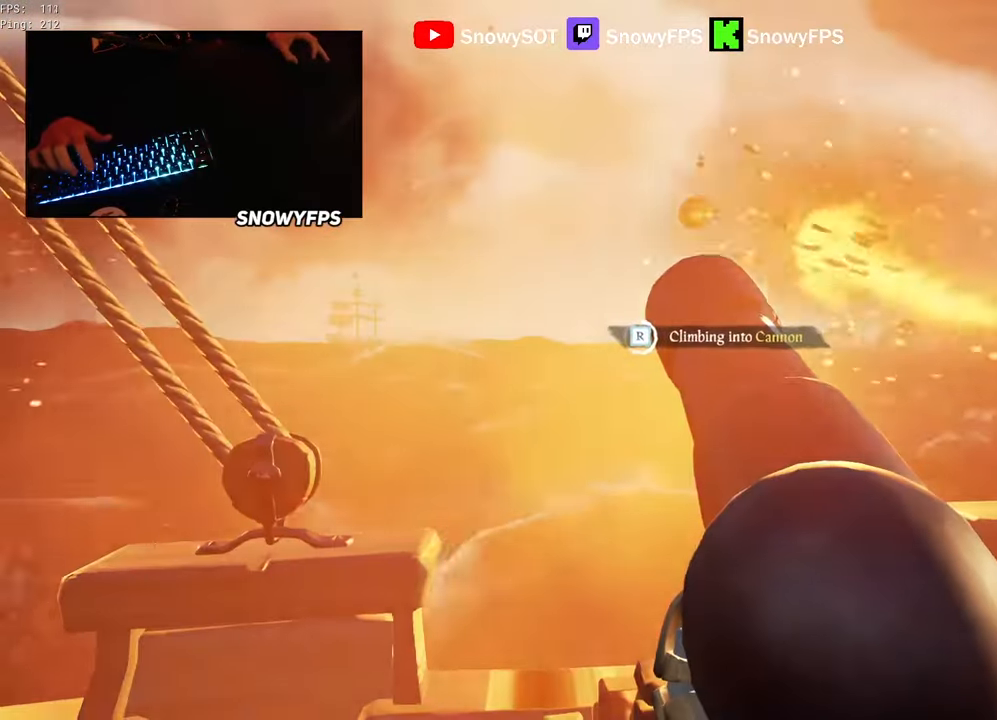
{"keys": [], "mouse": [], "mouse_move": "still", "events": []}
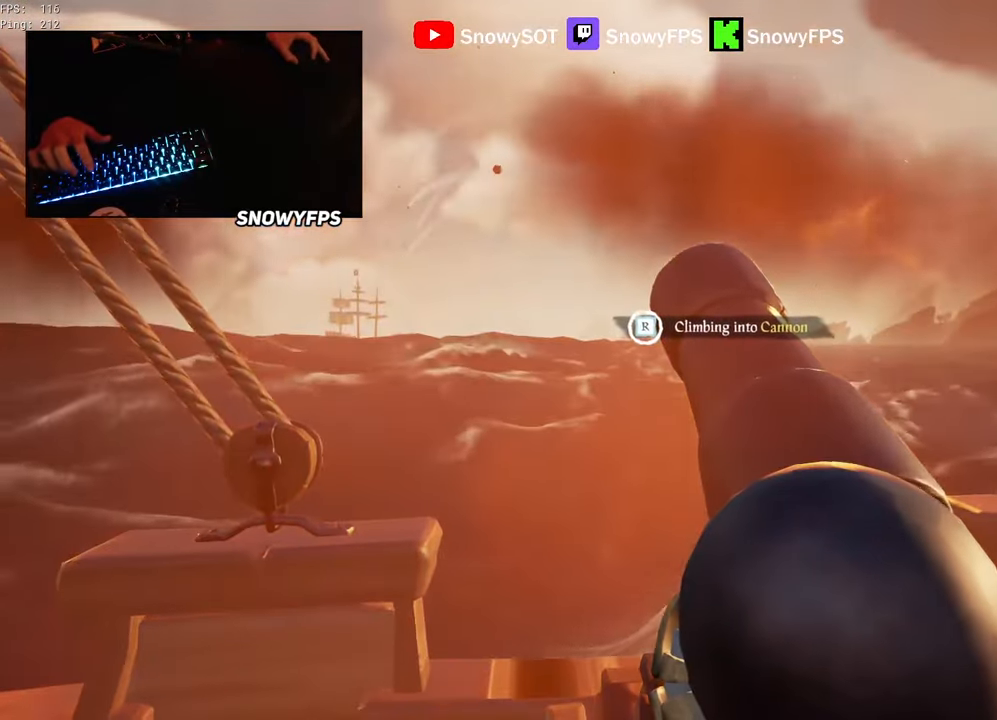
{"keys": [], "mouse": [], "mouse_move": "down", "events": [[200, "mouse_left", "down"], [284, "mouse_left", "up"], [384, "mouse_left", "down"], [484, "mouse_left", "up"]]}
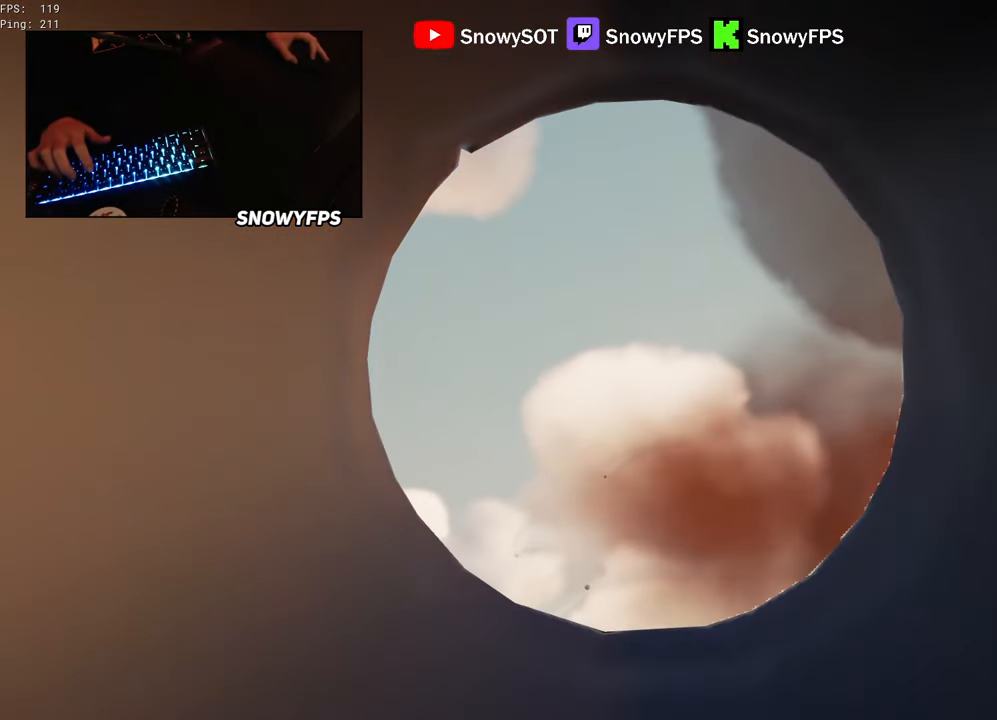
{"keys": ["w"], "mouse": [], "mouse_move": "still", "events": [[17, "w", "down"], [117, "1", "down"], [217, "1", "up"], [300, "1", "down"], [400, "1", "up"]]}
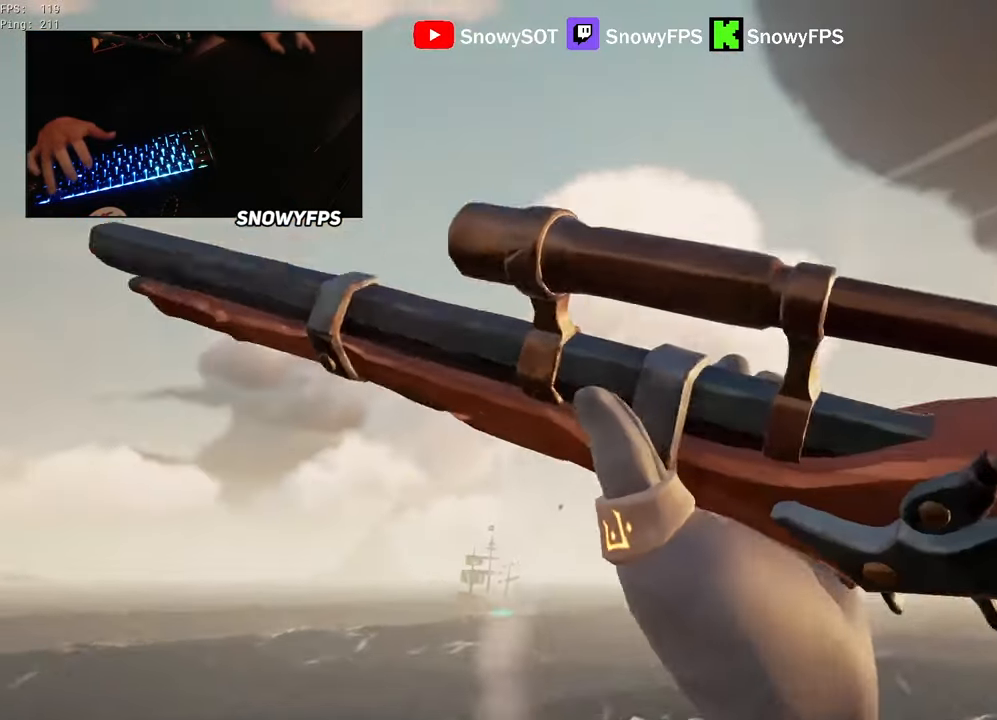
{"keys": ["a", "w"], "mouse": ["right"], "mouse_move": "still", "events": [[317, "a", "down"], [467, "mouse_right", "down"]]}